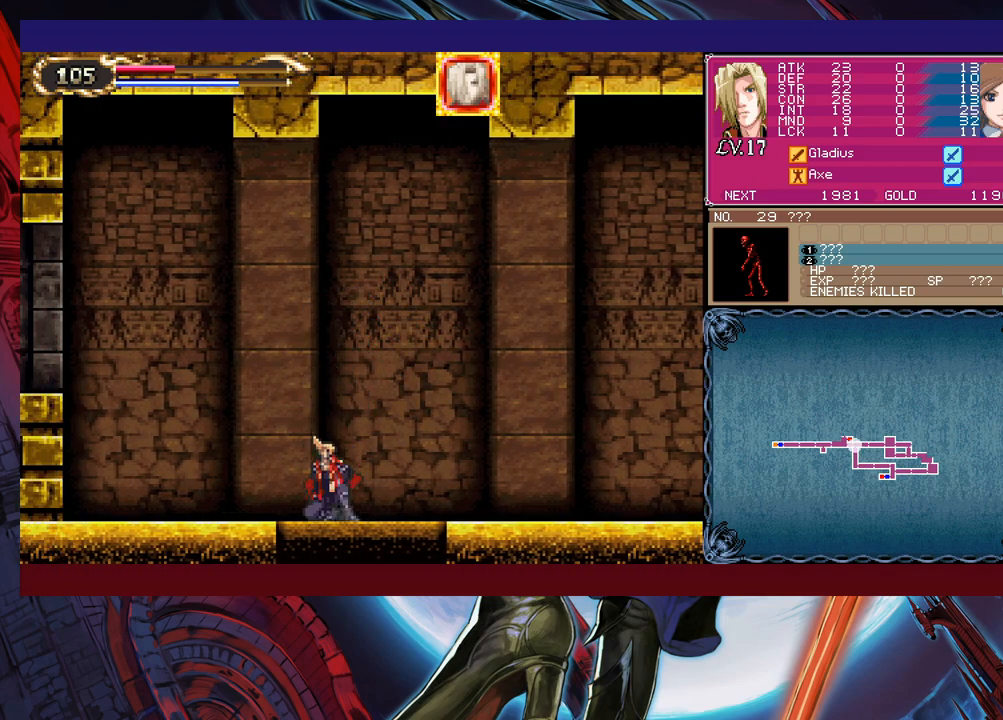
Gameplay with a controller (Xbox layout); each line is a JSON object with the inputs held at the frame after it. "events" lists button and stick changes between this image and that frame as [ms after this image, input, new state], when the widget could be followed in between. Not read: L2 R2 right_stick.
{"buttons": [], "left_stick": "left", "events": [[183, "B", "up"], [250, "left_stick", "left"]]}
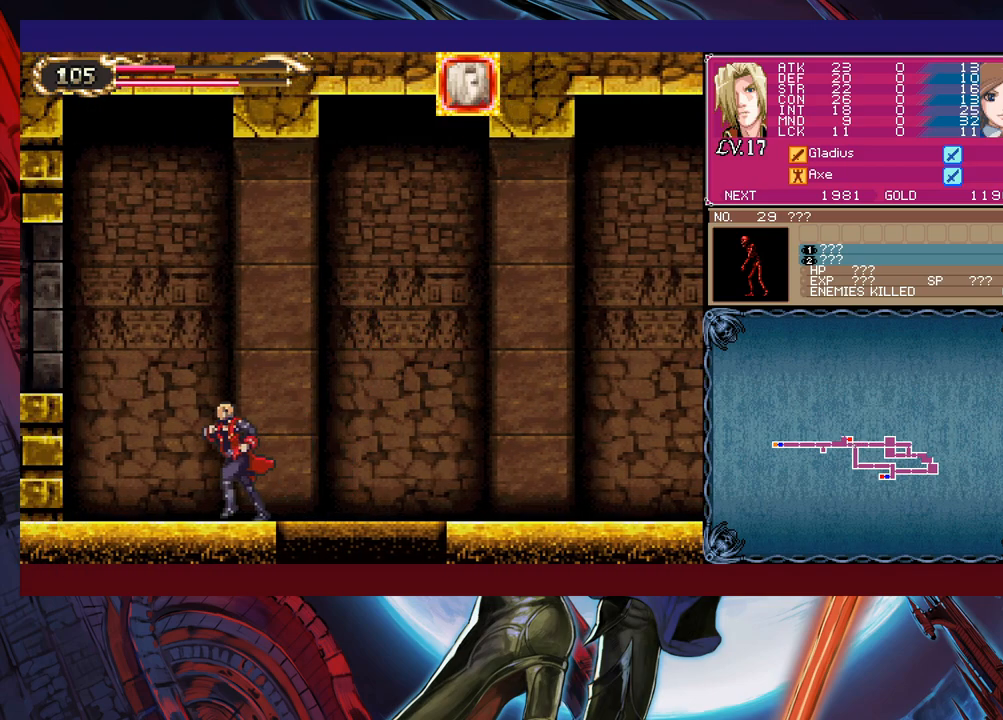
{"buttons": [], "left_stick": "down-left", "events": [[133, "B", "down"], [333, "B", "up"], [400, "B", "down"], [400, "left_stick", "down-left"], [483, "B", "up"]]}
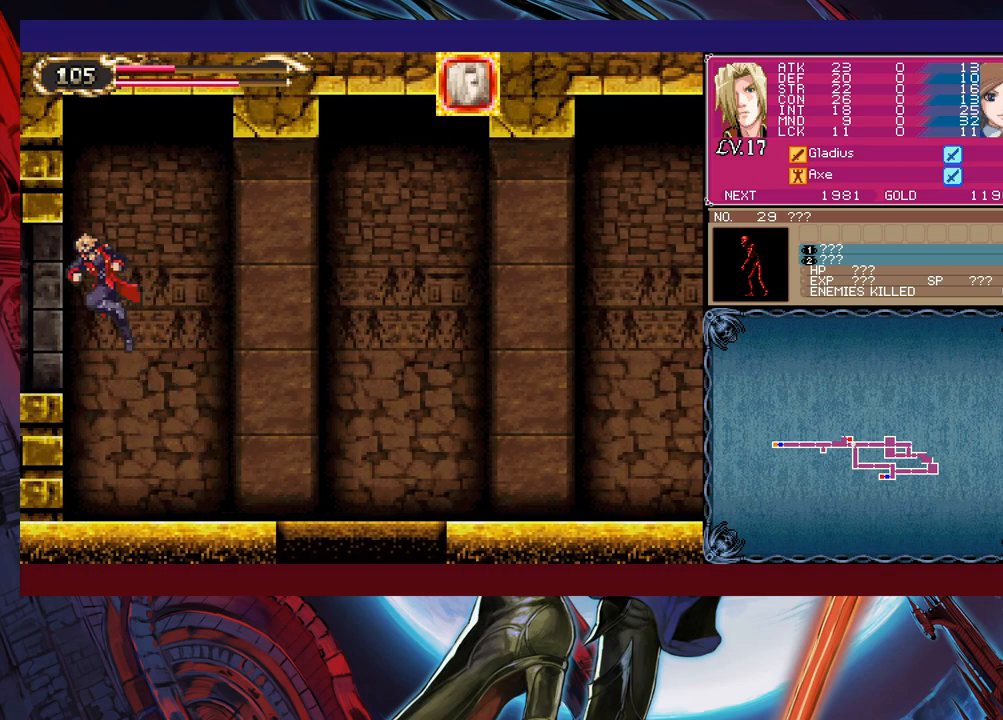
{"buttons": [], "left_stick": "left", "events": [[50, "B", "down"], [83, "left_stick", "left"], [133, "B", "up"]]}
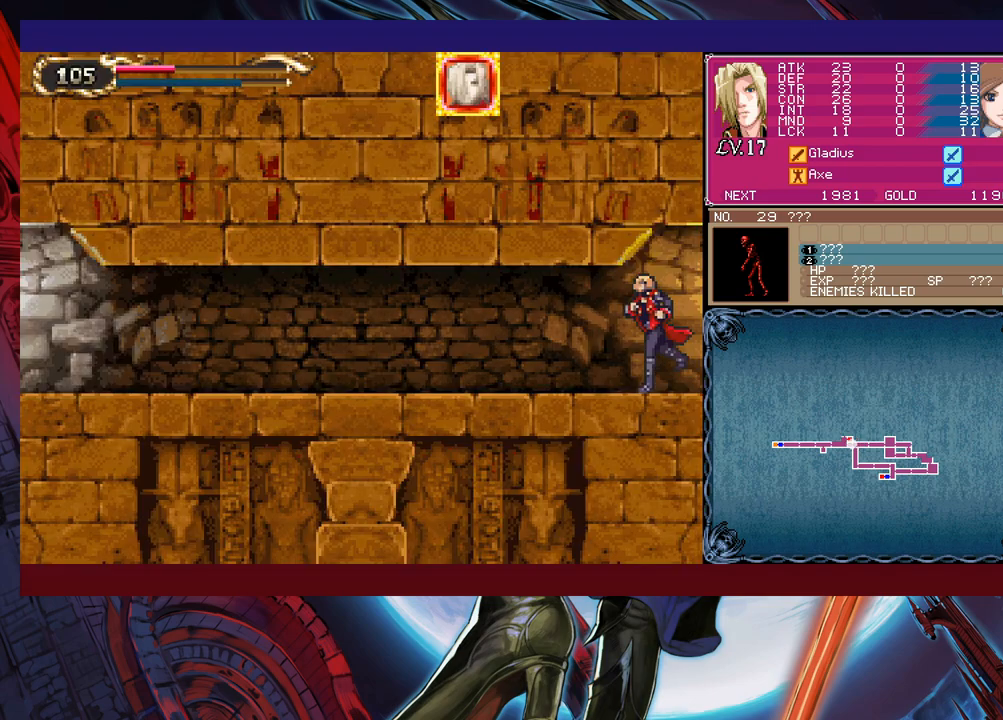
{"buttons": ["B"], "left_stick": "down-left", "events": [[333, "left_stick", "right"], [350, "Y", "down"], [400, "B", "down"], [400, "Y", "up"], [433, "left_stick", "down-left"], [450, "B", "up"], [500, "B", "down"]]}
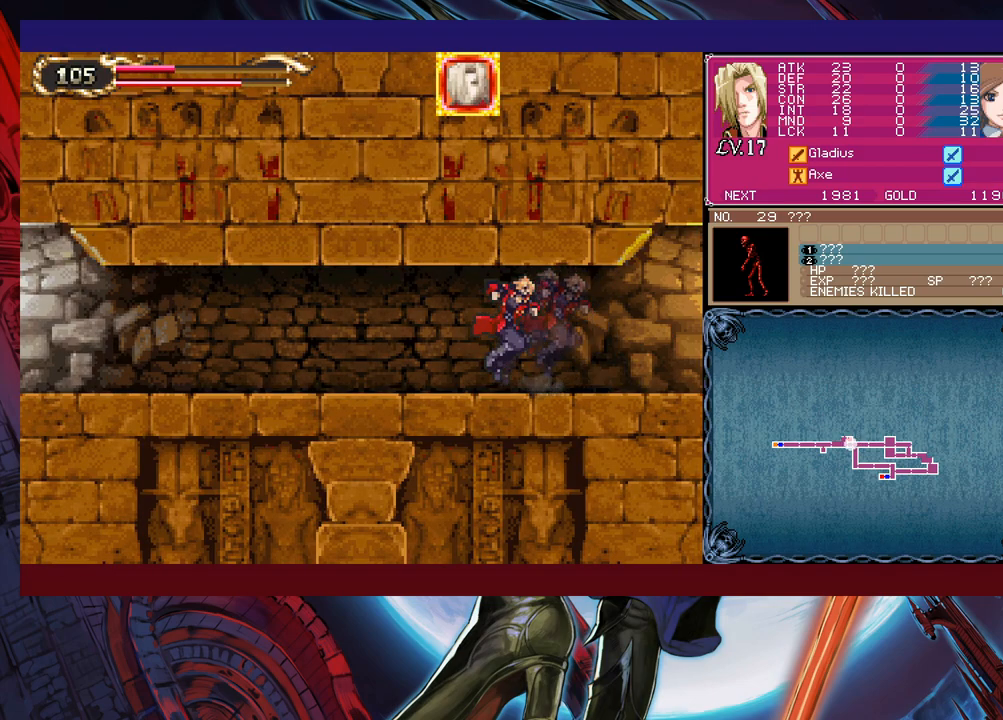
{"buttons": [], "left_stick": "center", "events": [[100, "B", "up"], [100, "left_stick", "left"], [233, "left_stick", "right"], [250, "Y", "down"], [300, "B", "down"], [300, "Y", "up"], [333, "left_stick", "left"], [350, "B", "up"], [500, "left_stick", "center"]]}
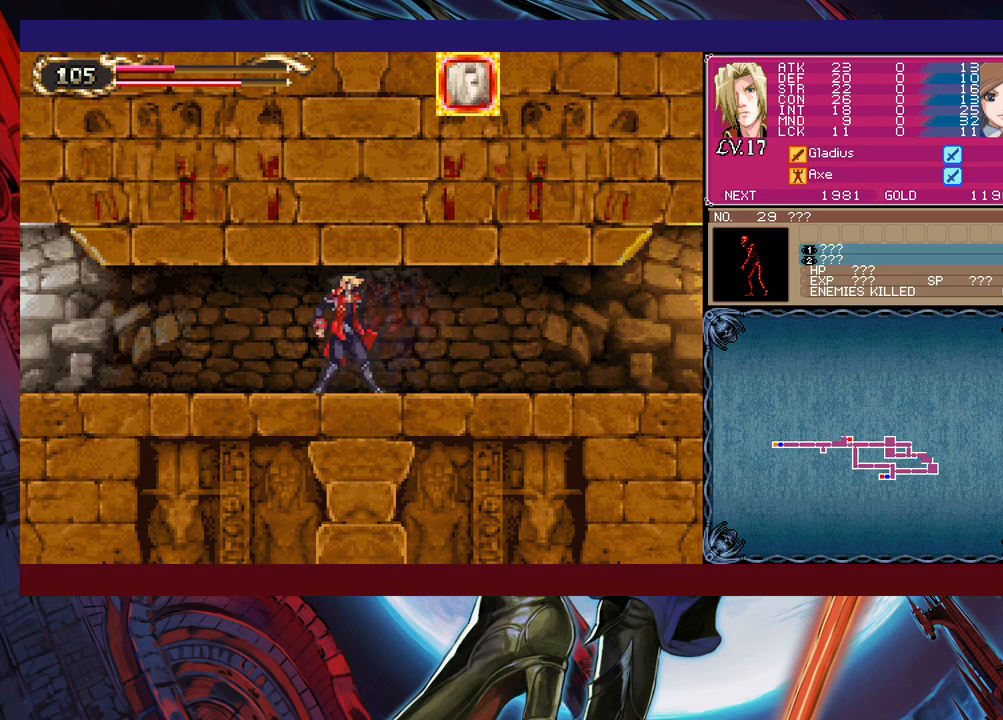
{"buttons": [], "left_stick": "left", "events": [[33, "Y", "down"], [33, "left_stick", "right"], [50, "B", "down"], [50, "Y", "up"], [100, "B", "up"], [100, "left_stick", "left"], [283, "Y", "down"], [283, "left_stick", "right"], [300, "B", "down"], [300, "Y", "up"], [350, "B", "up"], [350, "left_stick", "left"]]}
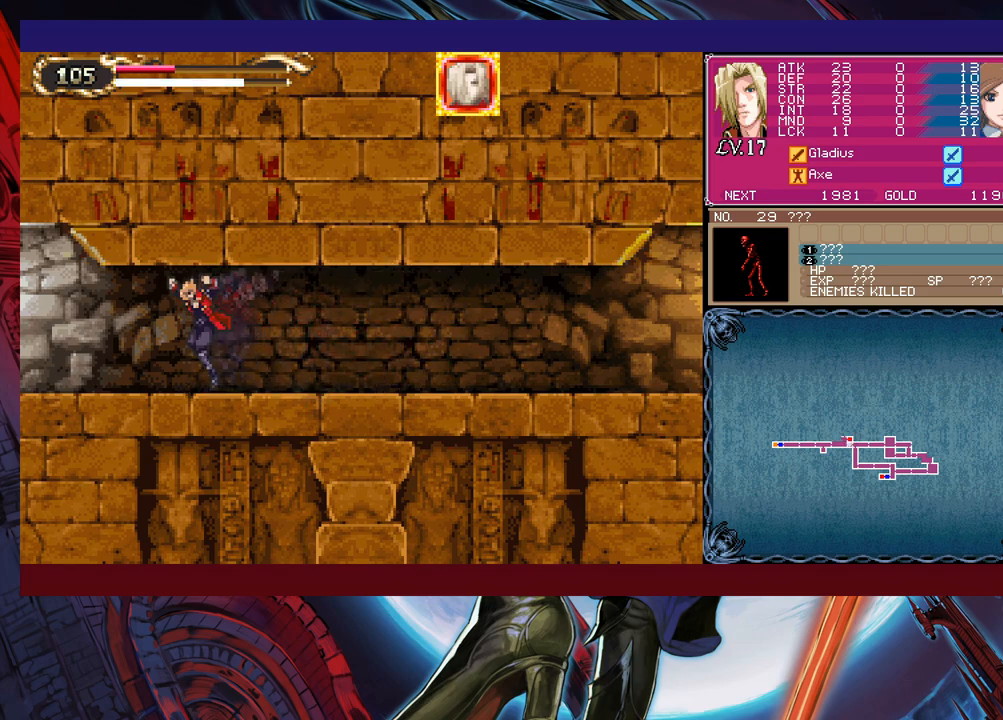
{"buttons": [], "left_stick": "left", "events": [[33, "left_stick", "right"], [50, "B", "down"], [100, "B", "up"], [100, "left_stick", "left"], [283, "Y", "down"], [283, "left_stick", "right"], [300, "B", "down"], [300, "Y", "up"], [350, "B", "up"], [350, "left_stick", "left"]]}
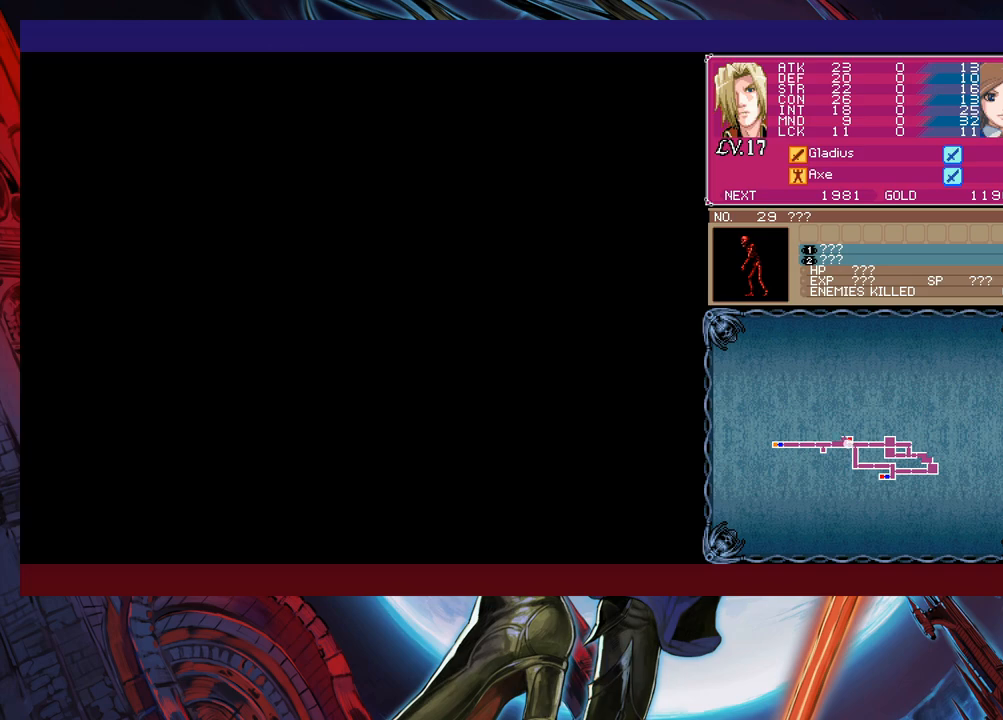
{"buttons": [], "left_stick": "left", "events": [[200, "left_stick", "right"], [233, "Y", "down"], [250, "B", "down"], [250, "Y", "up"], [283, "left_stick", "left"], [300, "B", "up"]]}
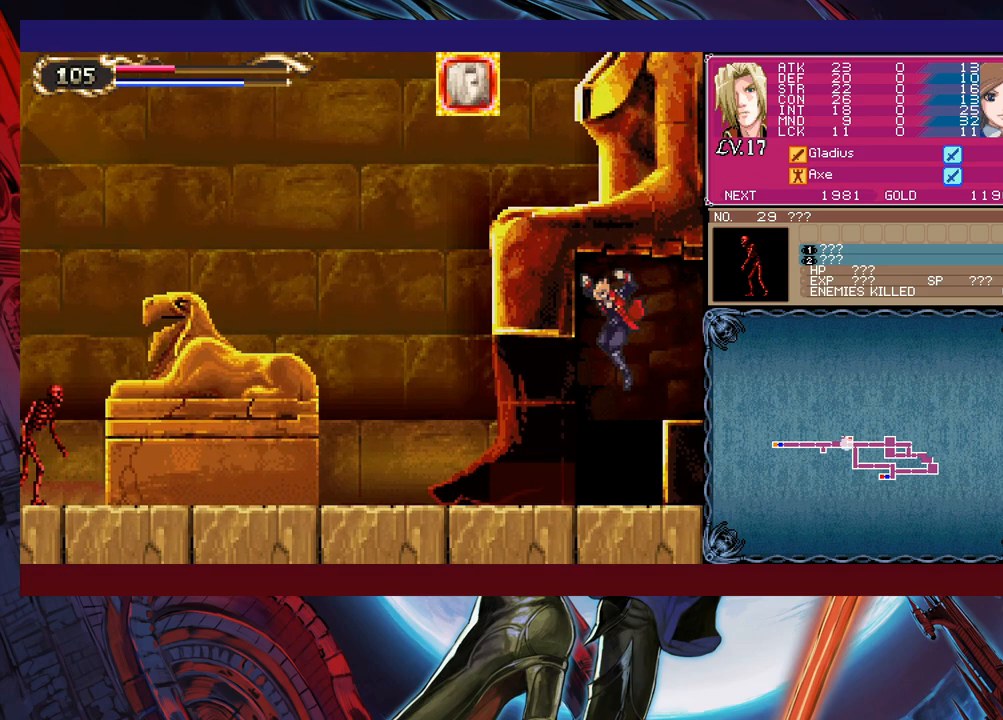
{"buttons": ["B"], "left_stick": "left", "events": [[283, "left_stick", "right"], [300, "Y", "down"], [400, "left_stick", "left"], [433, "Y", "up"], [500, "B", "down"]]}
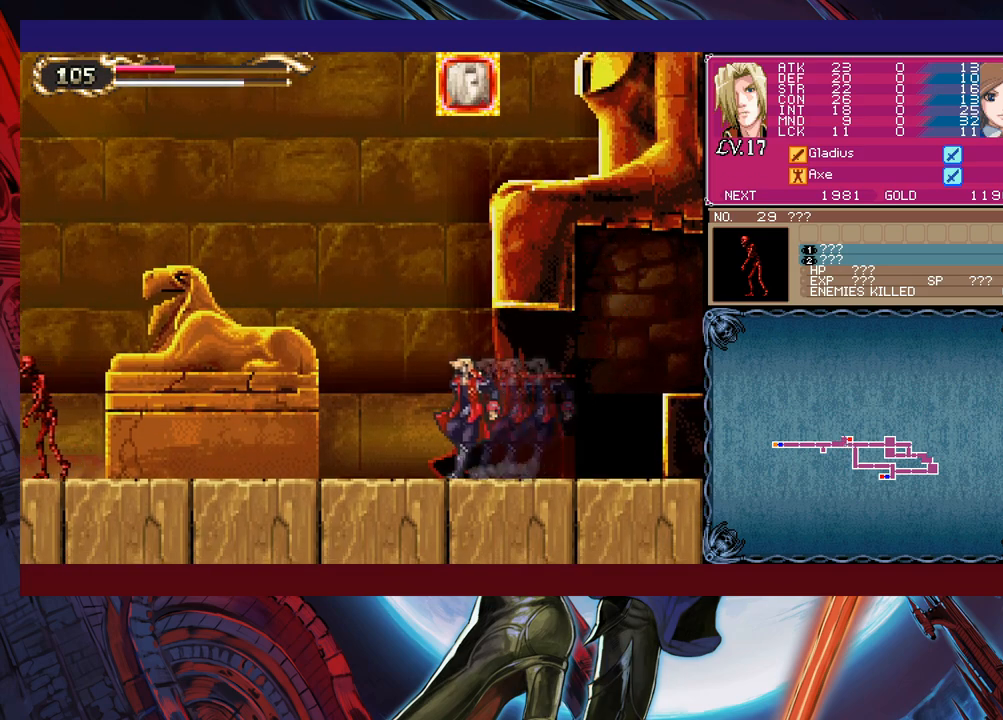
{"buttons": ["B"], "left_stick": "right", "events": [[200, "left_stick", "center"], [333, "B", "up"], [350, "left_stick", "right"], [383, "B", "down"]]}
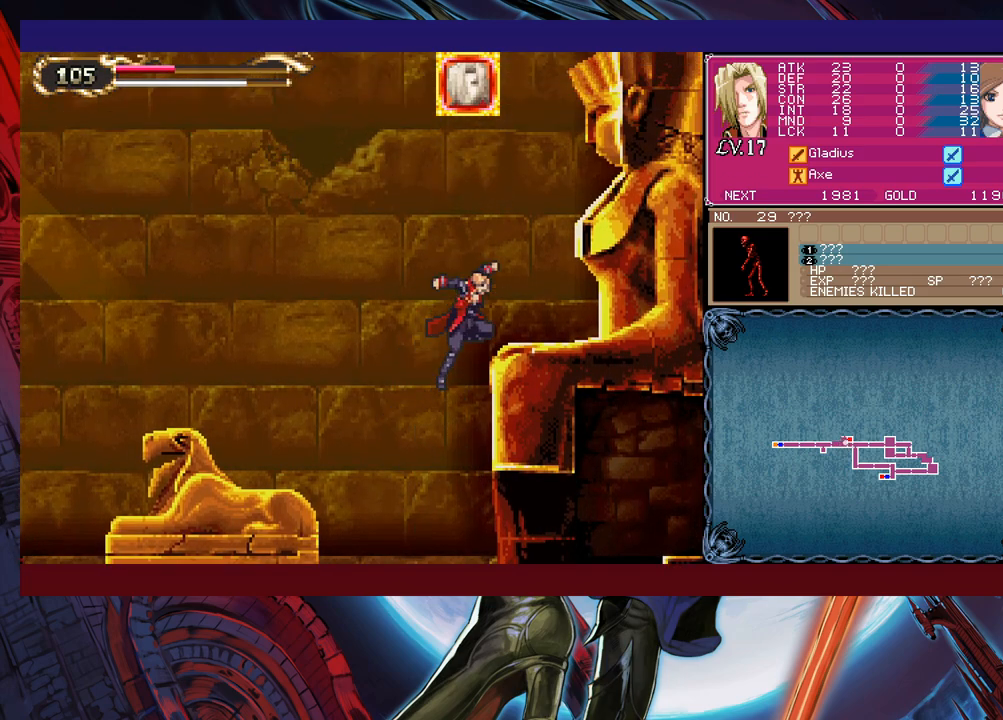
{"buttons": ["B"], "left_stick": "left", "events": [[200, "B", "up"], [350, "B", "down"], [450, "left_stick", "left"]]}
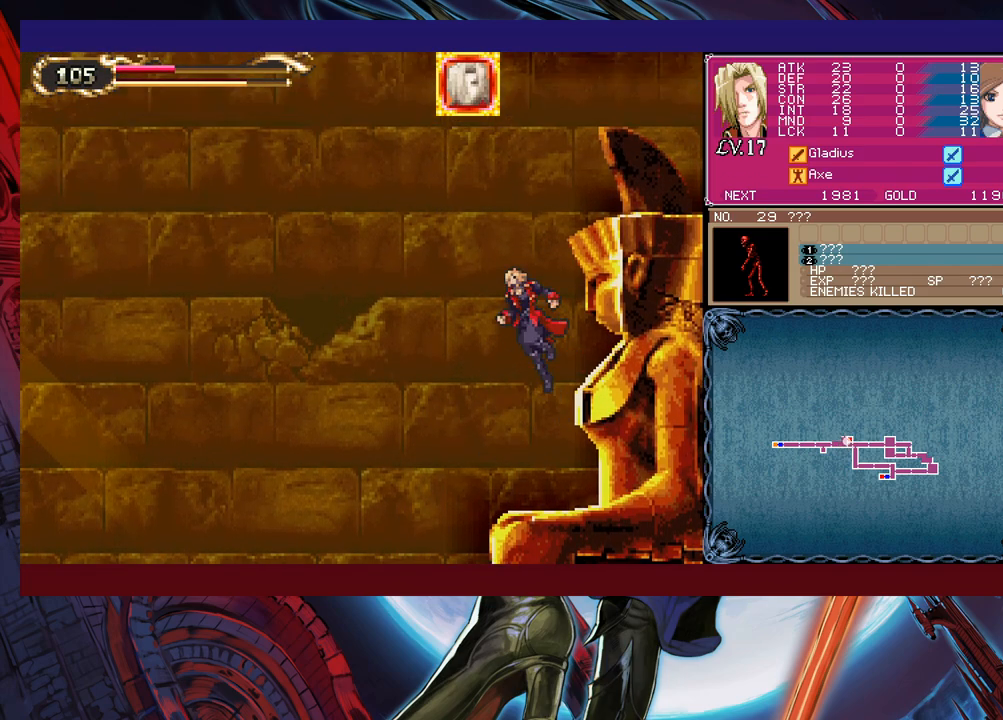
{"buttons": ["B"], "left_stick": "right", "events": [[83, "left_stick", "right"]]}
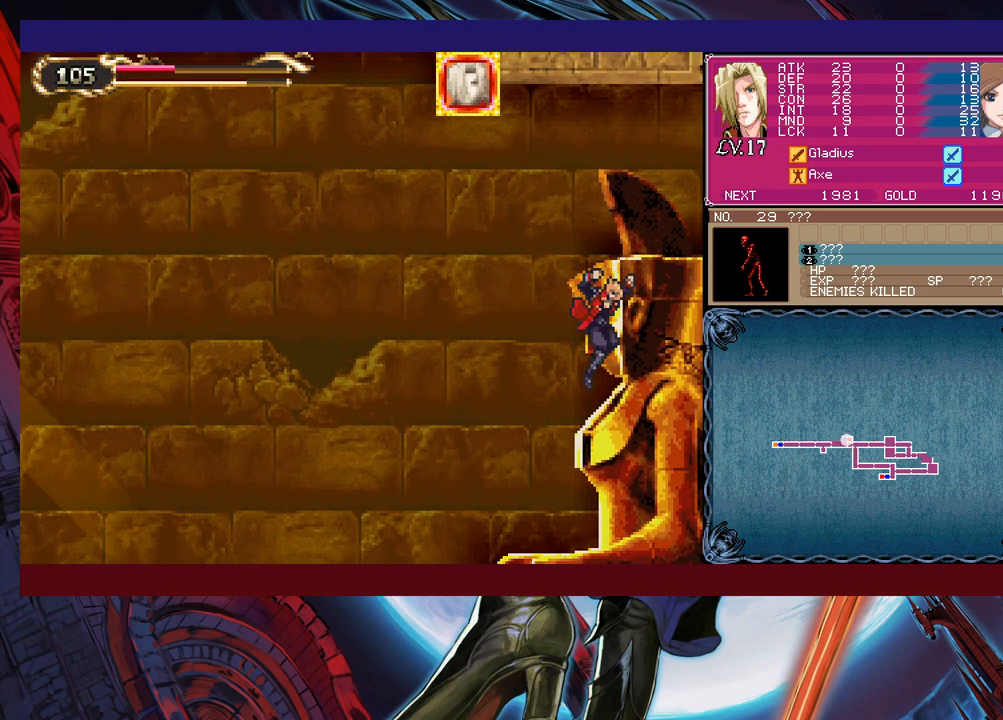
{"buttons": [], "left_stick": "right", "events": [[150, "B", "up"], [200, "B", "down"], [500, "B", "up"]]}
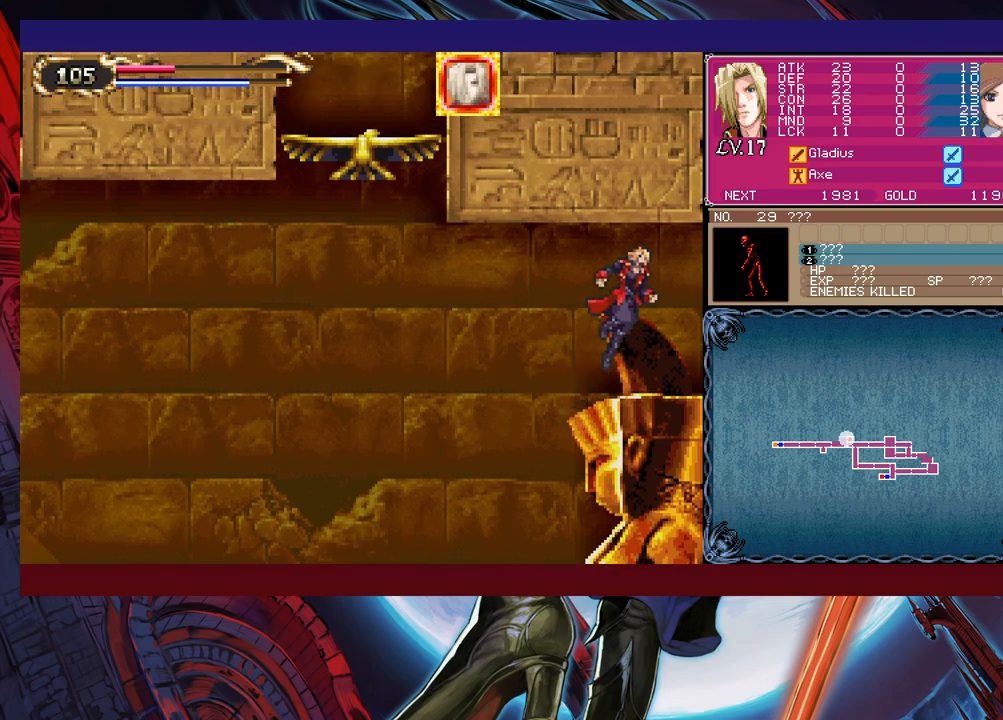
{"buttons": ["B"], "left_stick": "right", "events": [[400, "left_stick", "left"], [450, "B", "down"], [500, "left_stick", "right"]]}
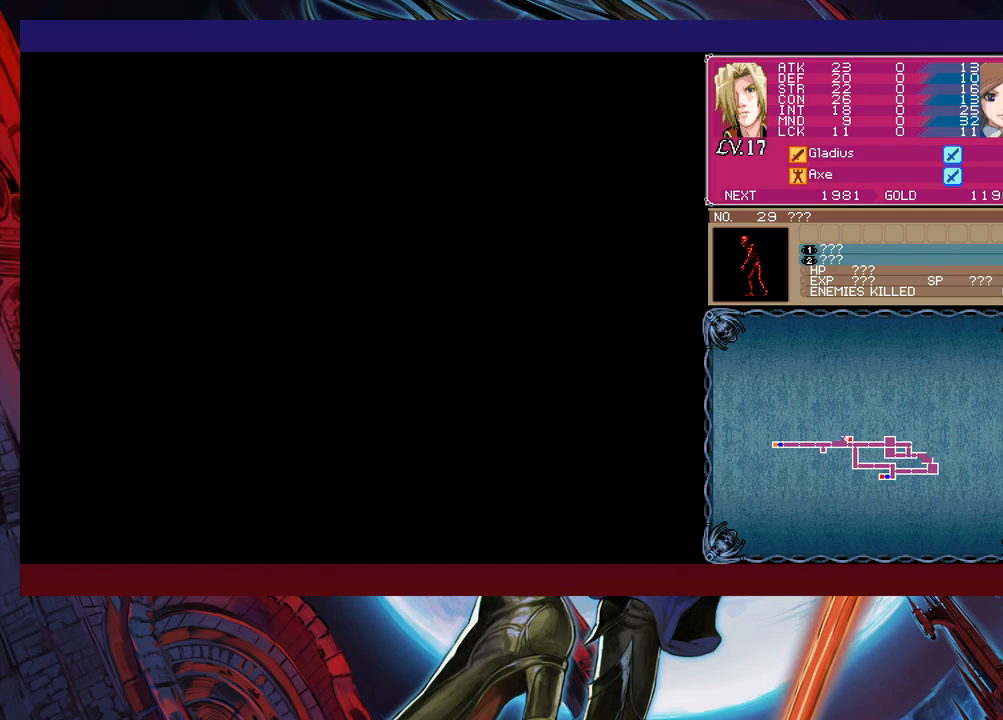
{"buttons": [], "left_stick": "right", "events": [[33, "B", "up"]]}
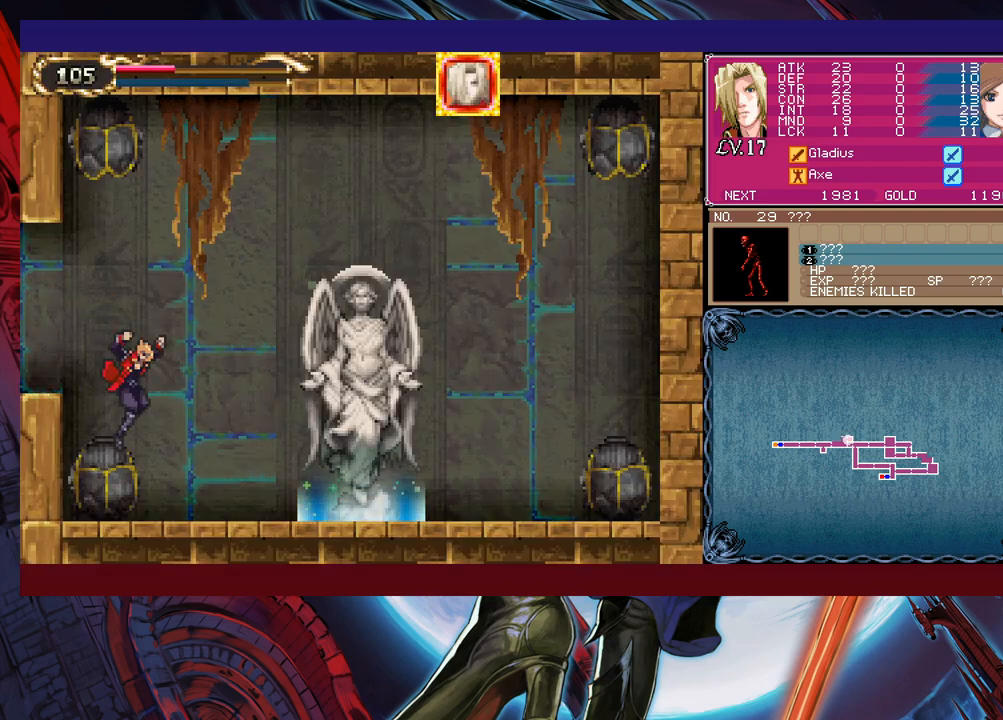
{"buttons": [], "left_stick": "right", "events": [[200, "Y", "down"], [200, "left_stick", "left"], [250, "B", "down"], [250, "Y", "up"], [300, "B", "up"], [300, "left_stick", "right"]]}
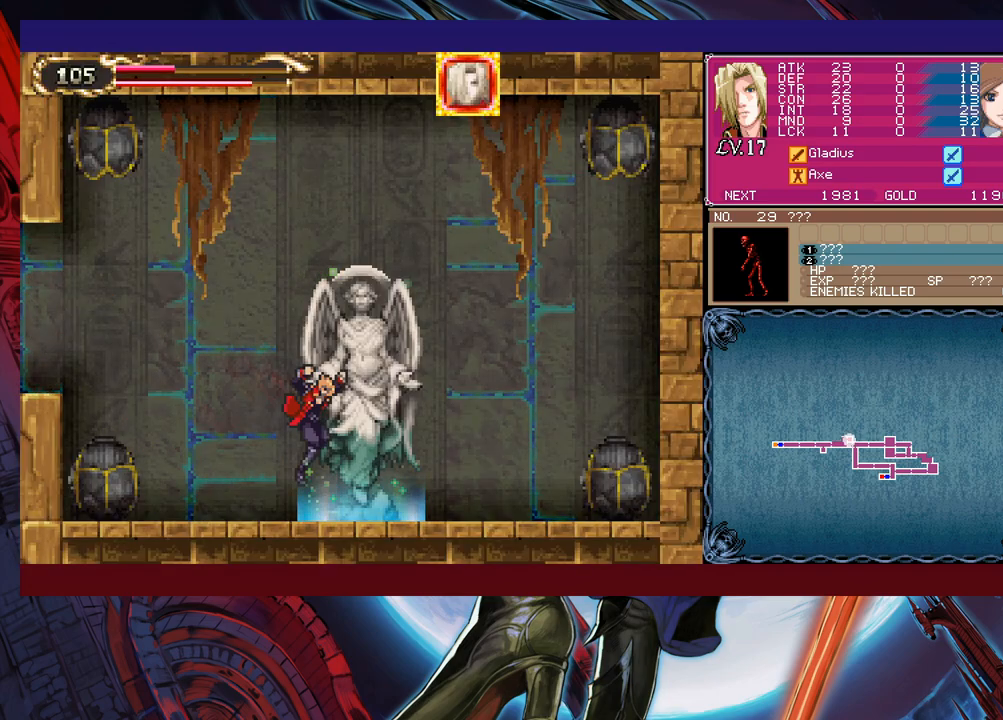
{"buttons": [], "left_stick": "center", "events": [[150, "left_stick", "center"], [200, "left_stick", "up"], [400, "left_stick", "center"]]}
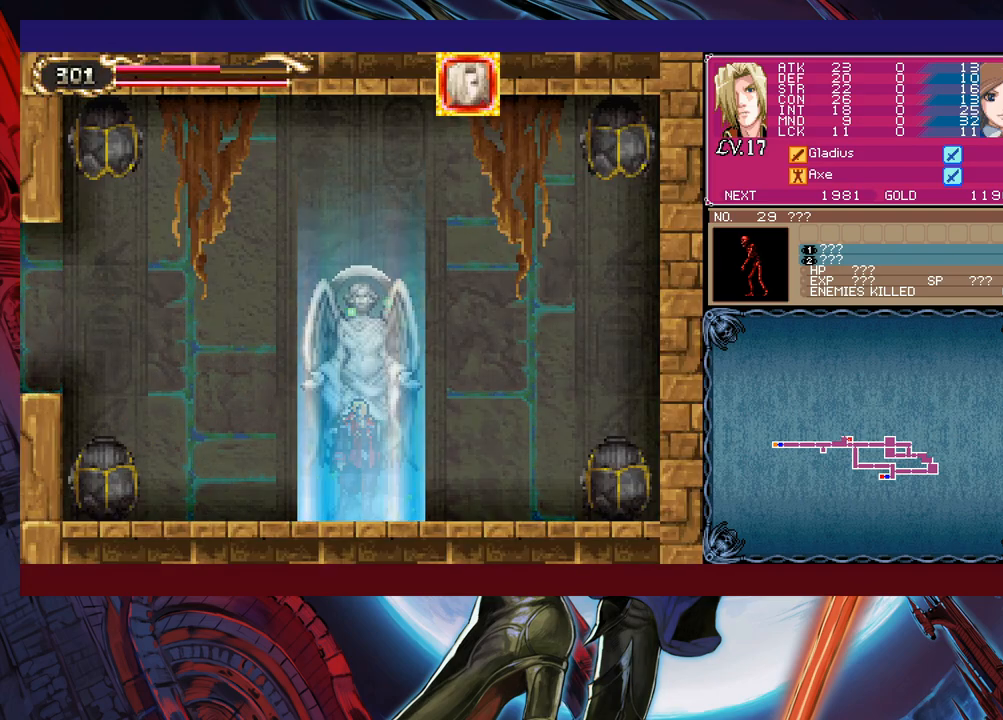
{"buttons": [], "left_stick": "center", "events": [[333, "left_stick", "left"], [383, "A", "down"], [450, "A", "up"], [450, "left_stick", "center"]]}
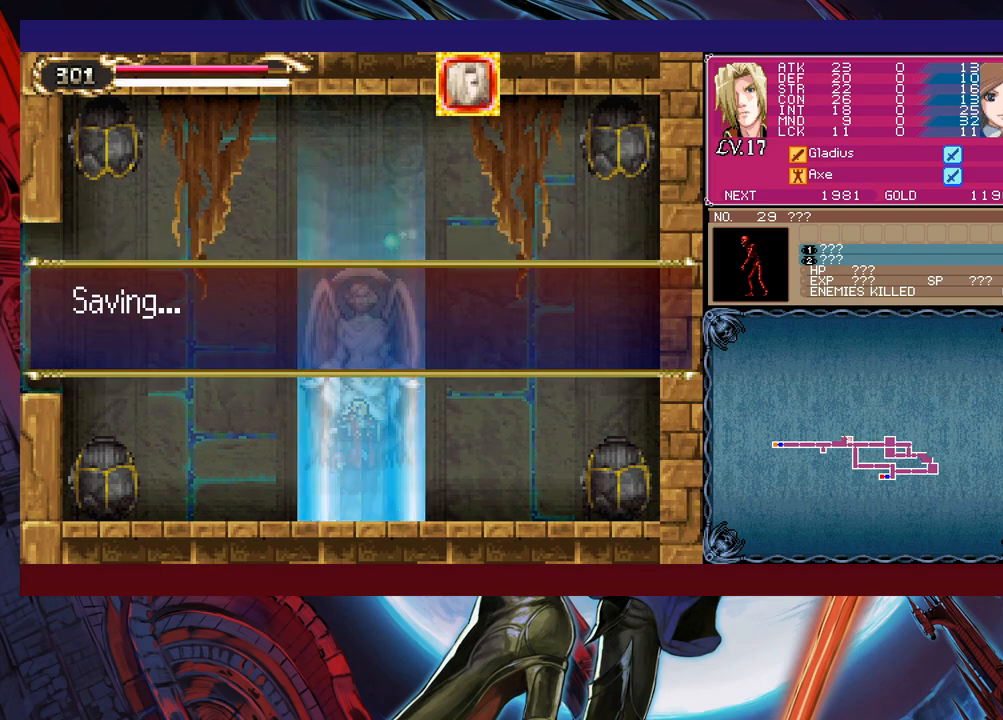
{"buttons": ["A"], "left_stick": "center", "events": [[350, "A", "down"], [400, "A", "up"], [500, "A", "down"]]}
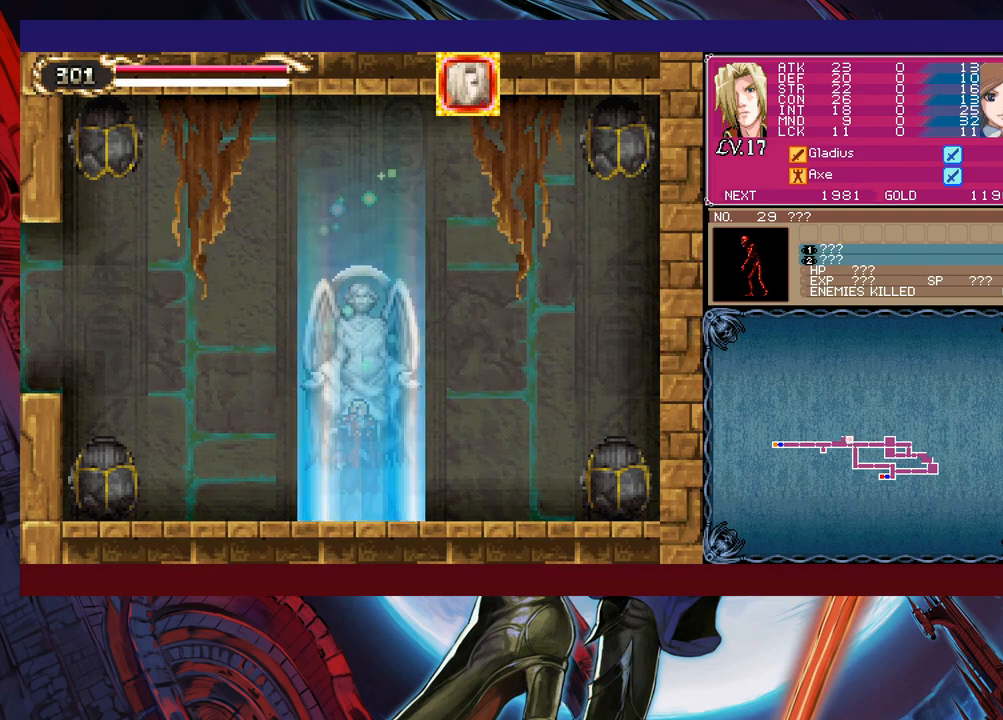
{"buttons": [], "left_stick": "left", "events": [[50, "A", "up"], [183, "left_stick", "left"]]}
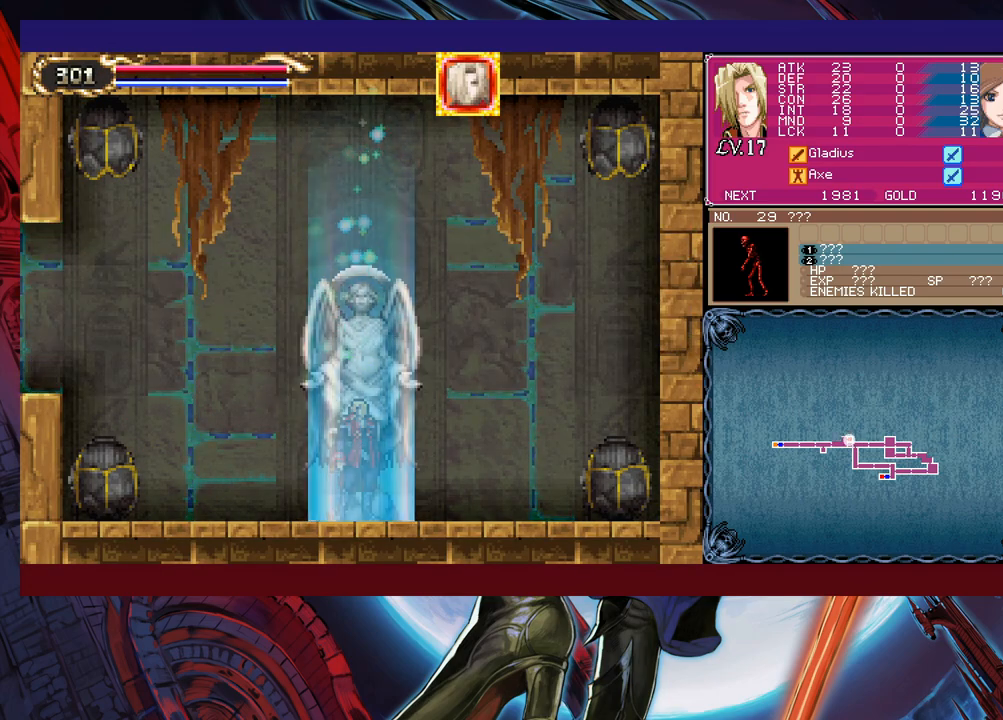
{"buttons": [], "left_stick": "left", "events": []}
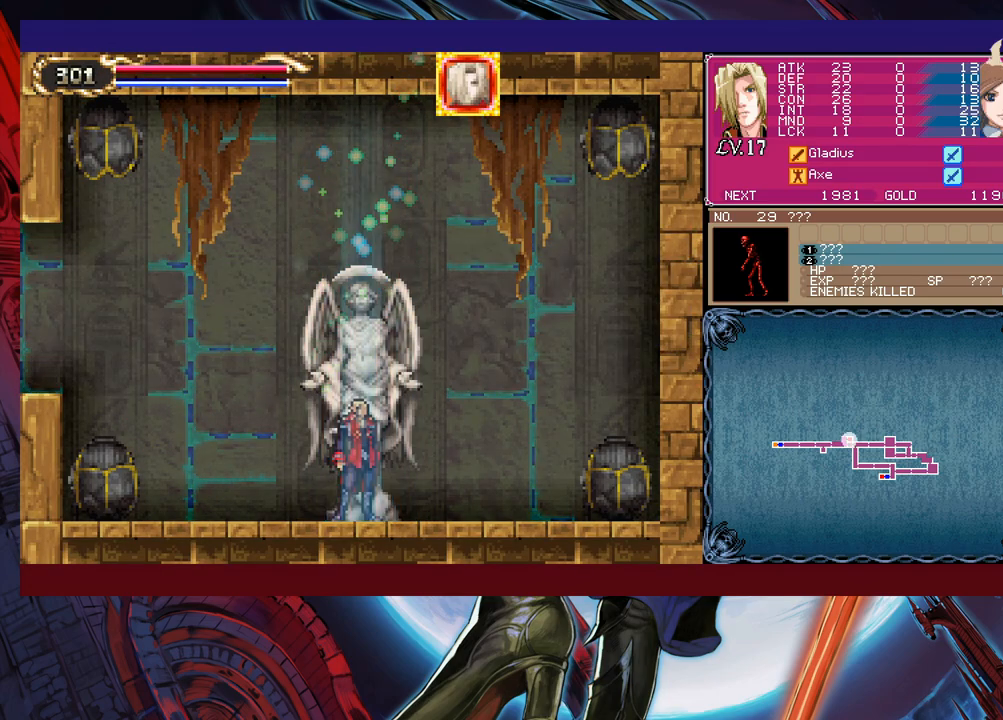
{"buttons": [], "left_stick": "left", "events": [[400, "left_stick", "right"], [433, "Y", "down"], [450, "B", "down"], [450, "Y", "up"], [500, "B", "up"], [500, "left_stick", "left"]]}
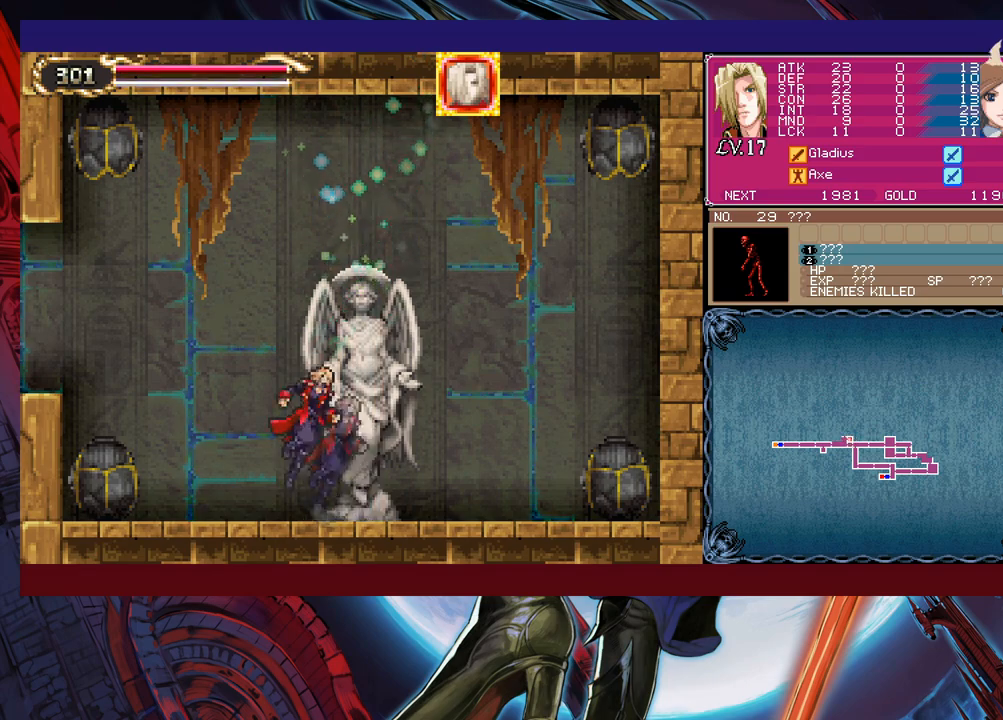
{"buttons": ["B"], "left_stick": "left", "events": [[283, "left_stick", "right"], [300, "Y", "down"], [333, "B", "down"], [350, "Y", "up"], [350, "left_stick", "left"]]}
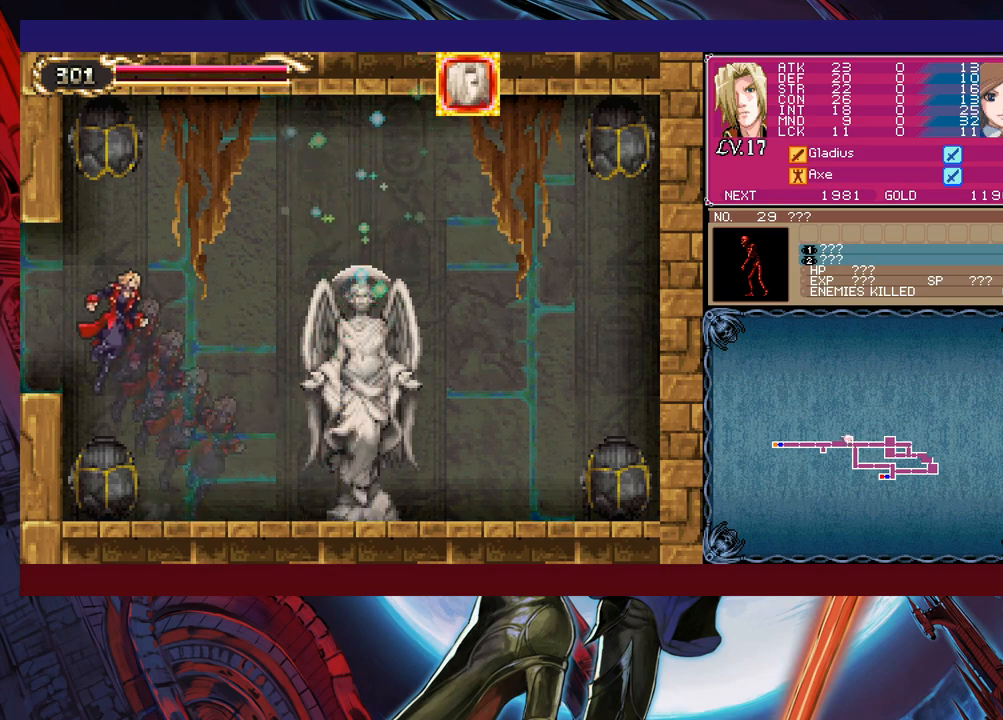
{"buttons": [], "left_stick": "left", "events": [[233, "B", "up"]]}
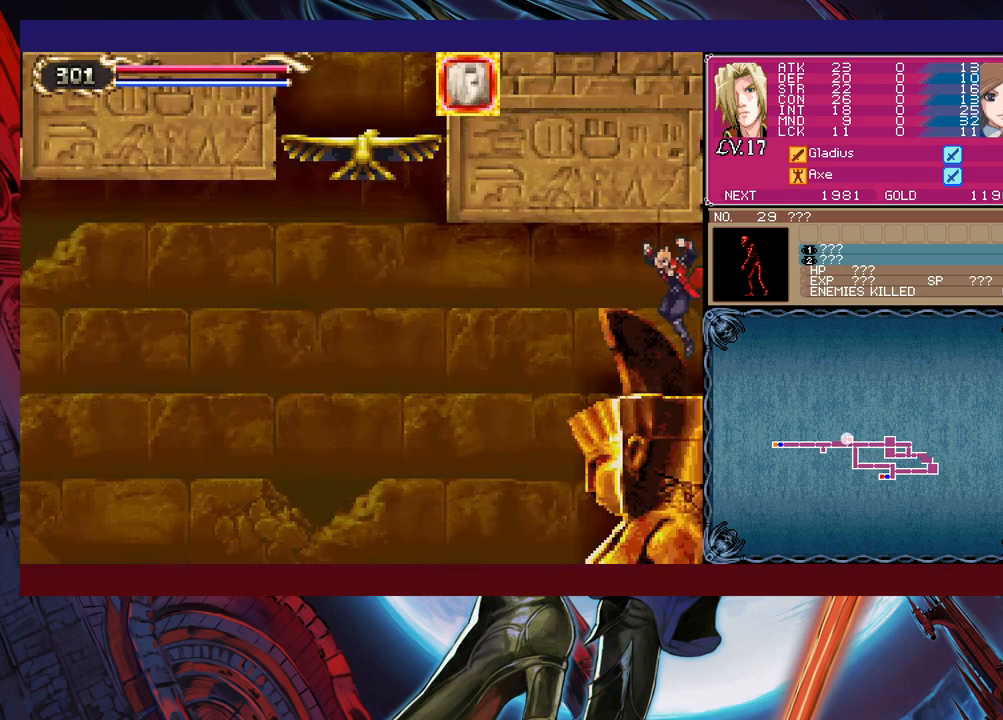
{"buttons": [], "left_stick": "center", "events": [[250, "left_stick", "center"]]}
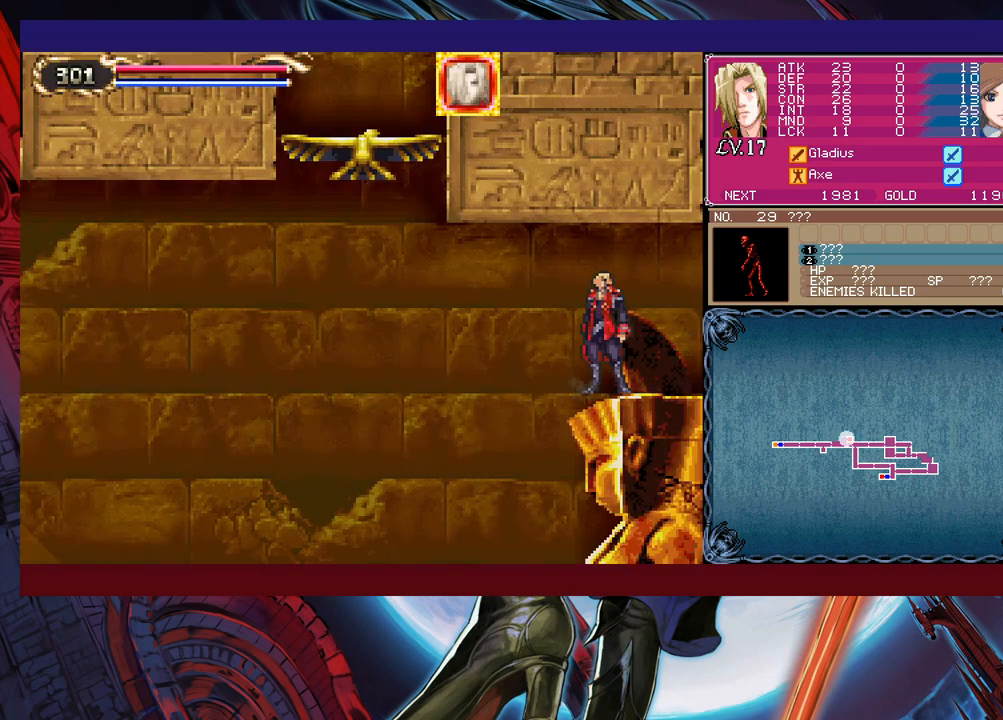
{"buttons": [], "left_stick": "center", "events": [[50, "left_stick", "left"], [183, "left_stick", "center"]]}
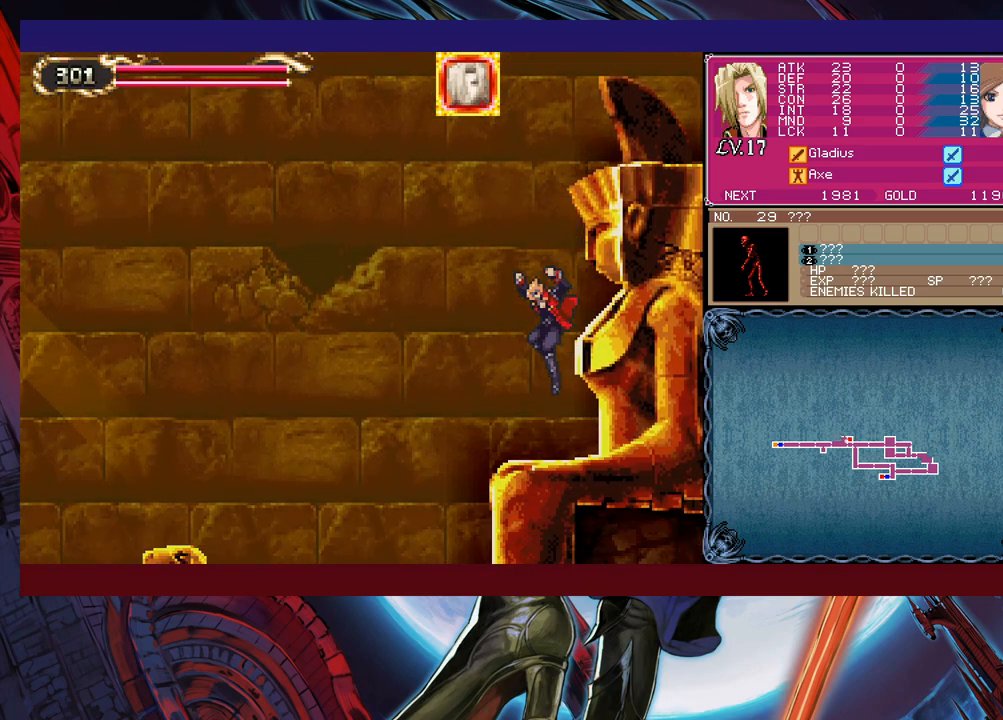
{"buttons": [], "left_stick": "center", "events": [[100, "A", "down"], [183, "A", "up"]]}
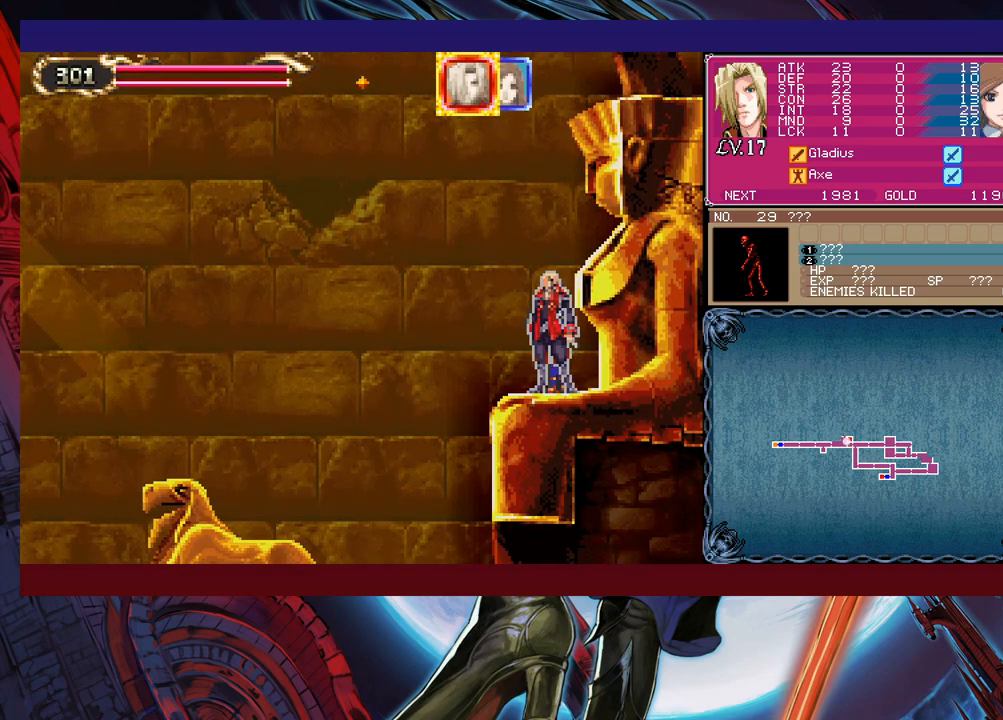
{"buttons": [], "left_stick": "center", "events": []}
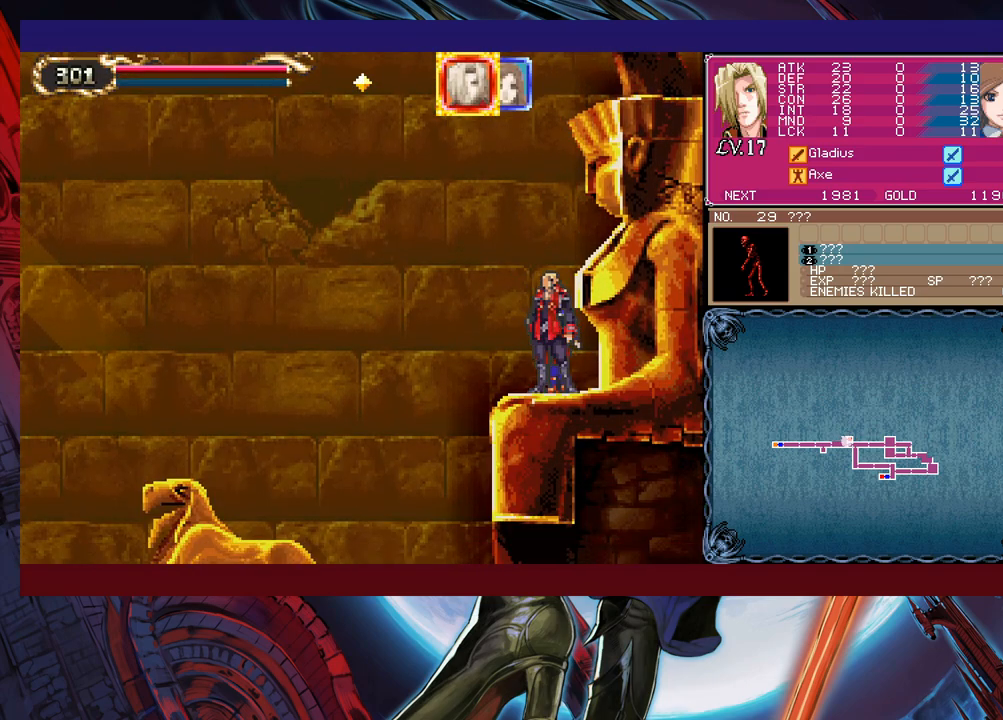
{"buttons": [], "left_stick": "center", "events": []}